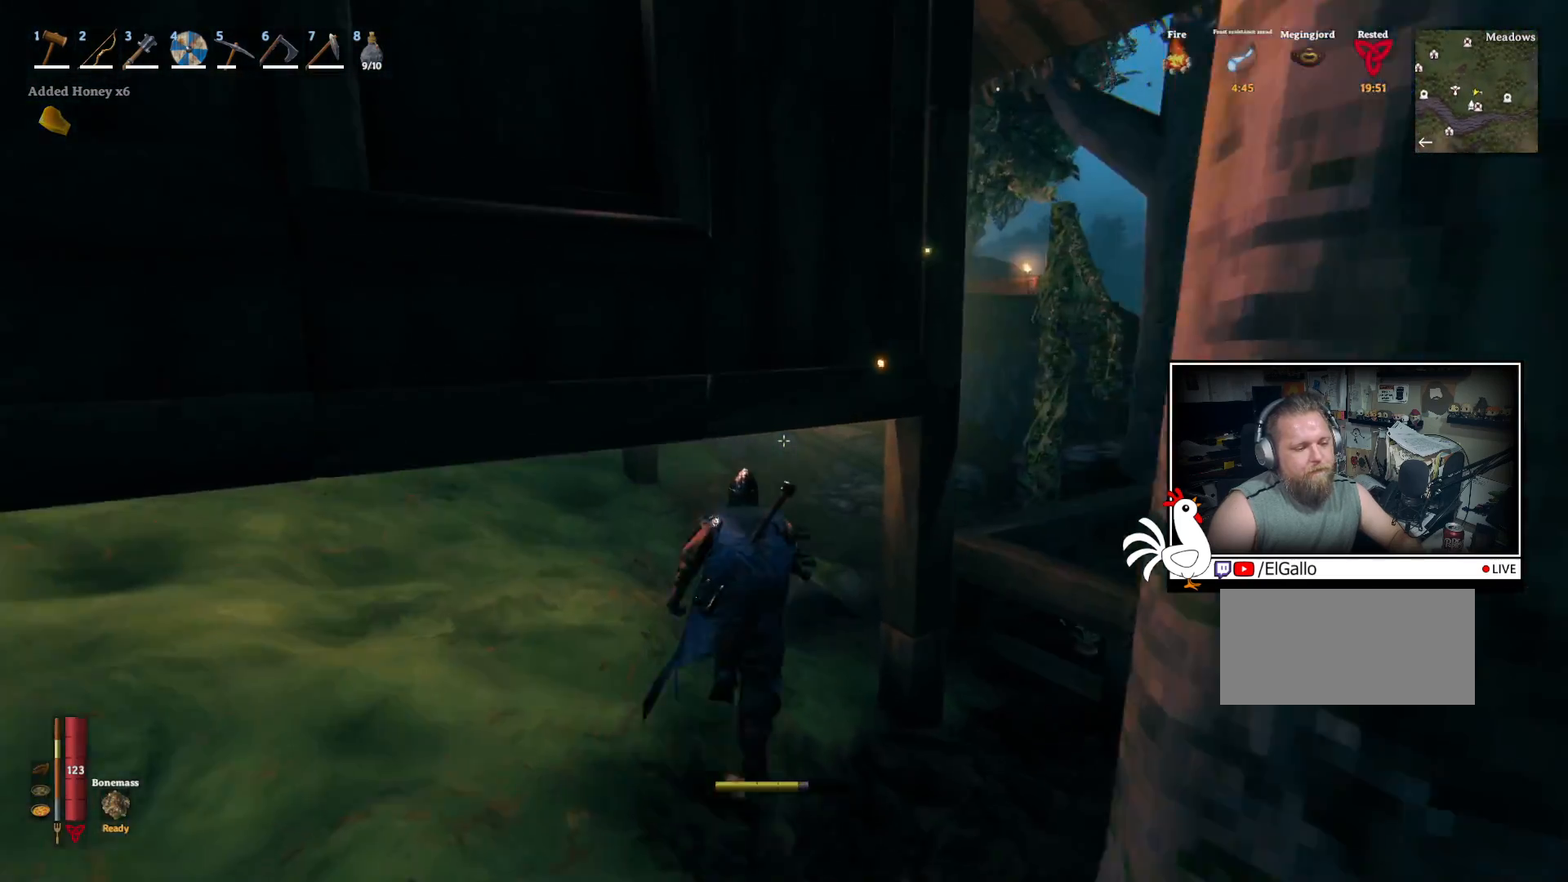
Gameplay with keyboard and mouse; each line is a JSON object with the keys and mouse buttons held at the frame after it. "events" lists presses ("down") and releases ("up") of "a", "ctrl", "d", "e", "q", "s", "shift", "space", "w", "mouse_left", "mouse_wheel", "mouse_right", "mouse_mb4" and "mouse_mb5" between this image and that frame as [ms after this image, input, new state], when the widget could be followed in between. "mouse_left", "mouse_wheel", "mouse_right", "mouse_mb4", "mouse_mb5" = the "left", "wheel", "right", "mb4", "mb5" buttons of the "mouse" list. No other keys are recorded. "wheel" means that the mouse wheel is clicked or scrolled. Mouse movement is not recorded.
{"keys": ["shift", "w"], "mouse": [], "events": [[217, "a", "up"]]}
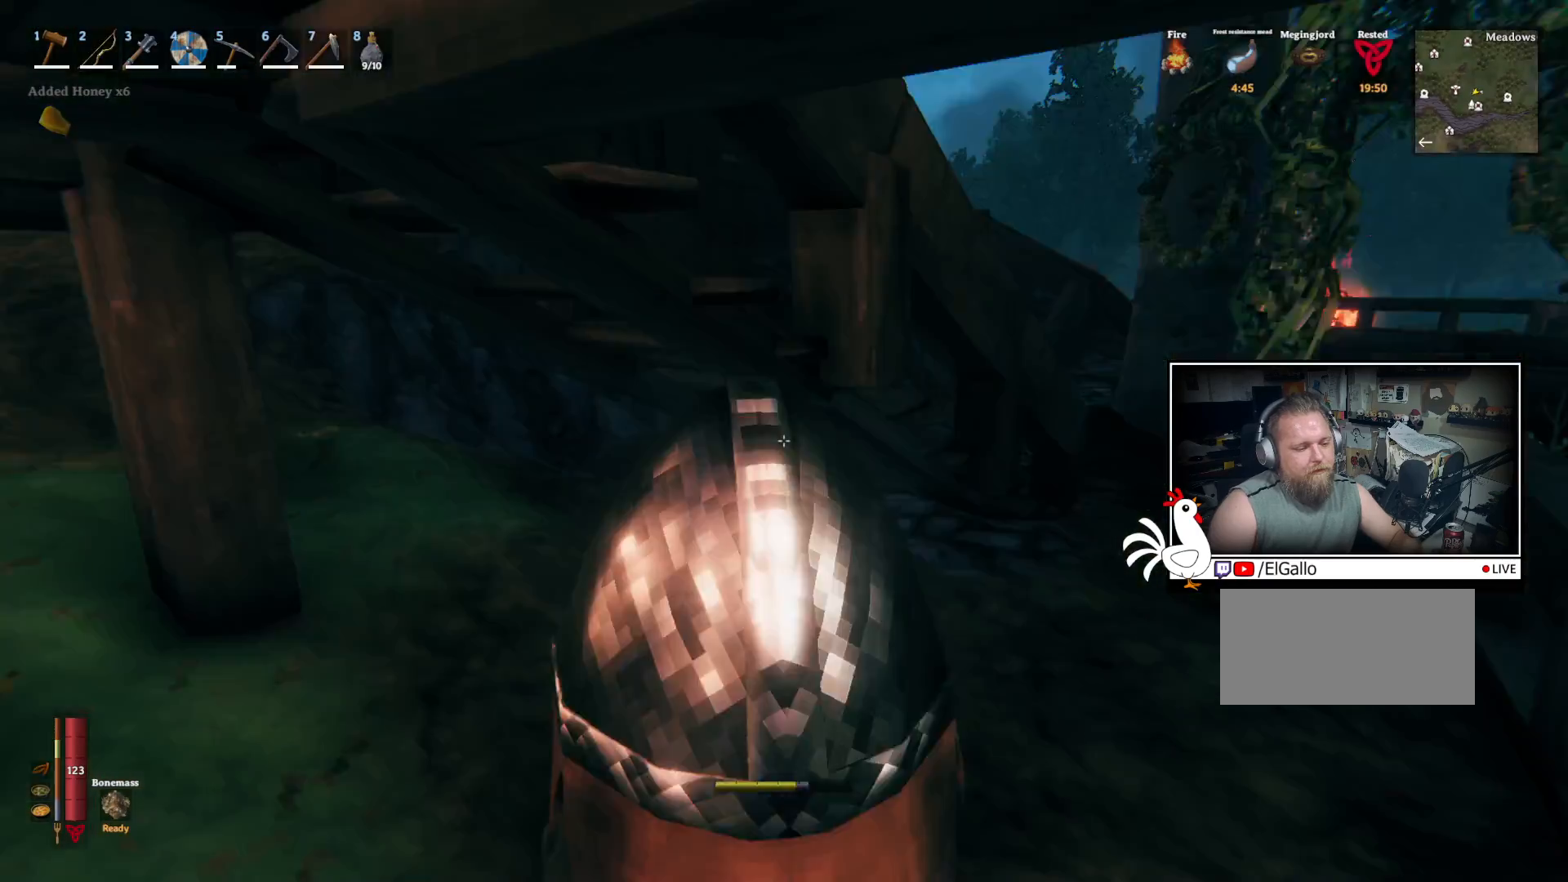
{"keys": ["shift", "w"], "mouse": [], "events": [[383, "d", "down"], [500, "d", "up"]]}
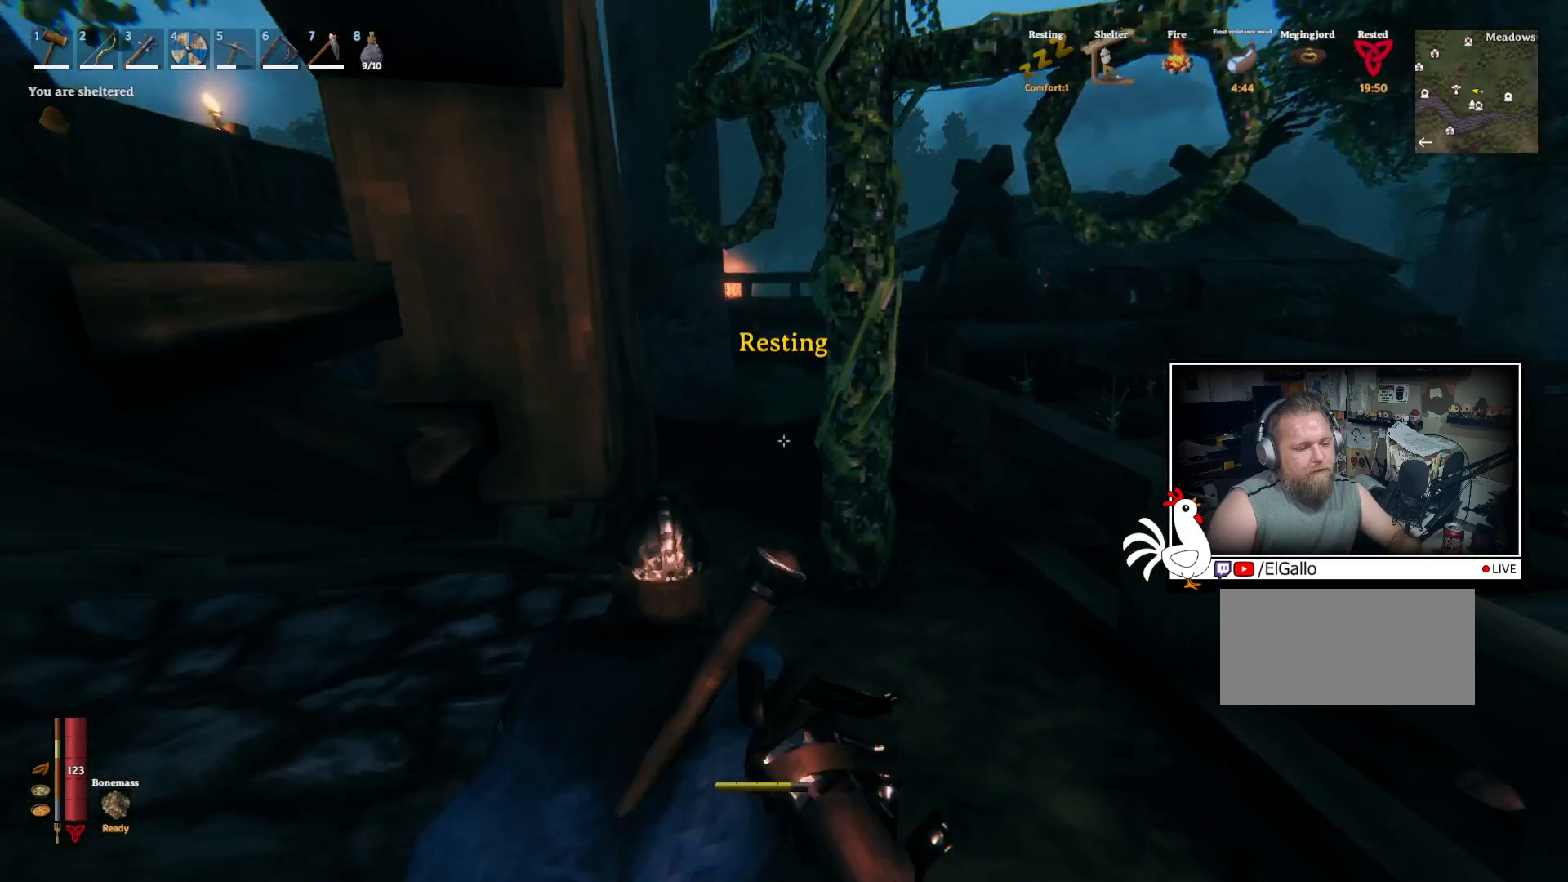
{"keys": ["shift", "w"], "mouse": [], "events": []}
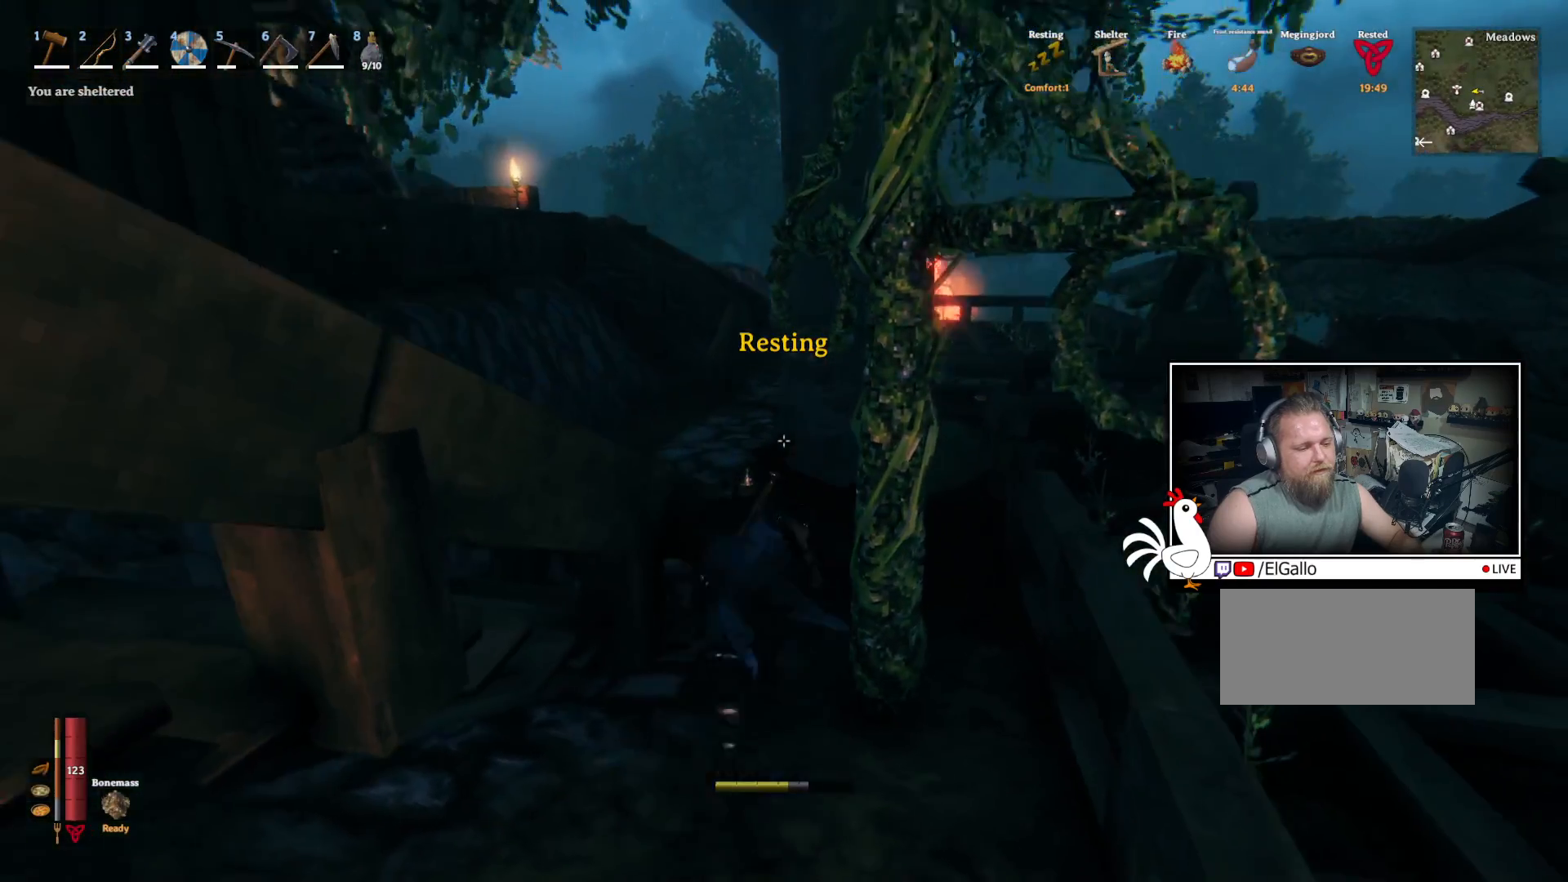
{"keys": ["shift", "w"], "mouse": [], "events": []}
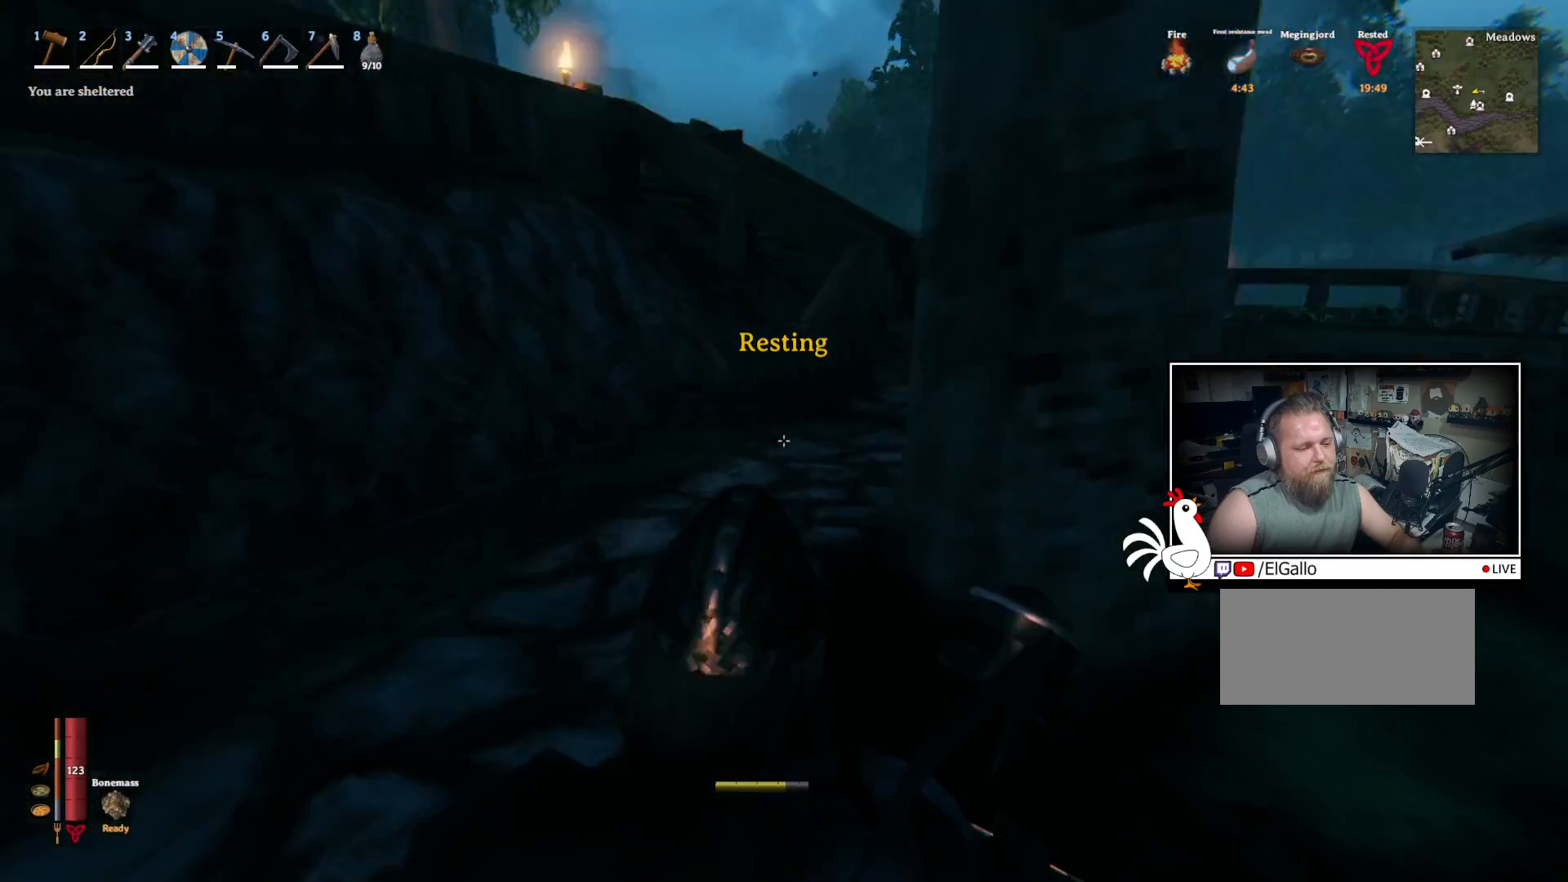
{"keys": ["shift", "w"], "mouse": [], "events": []}
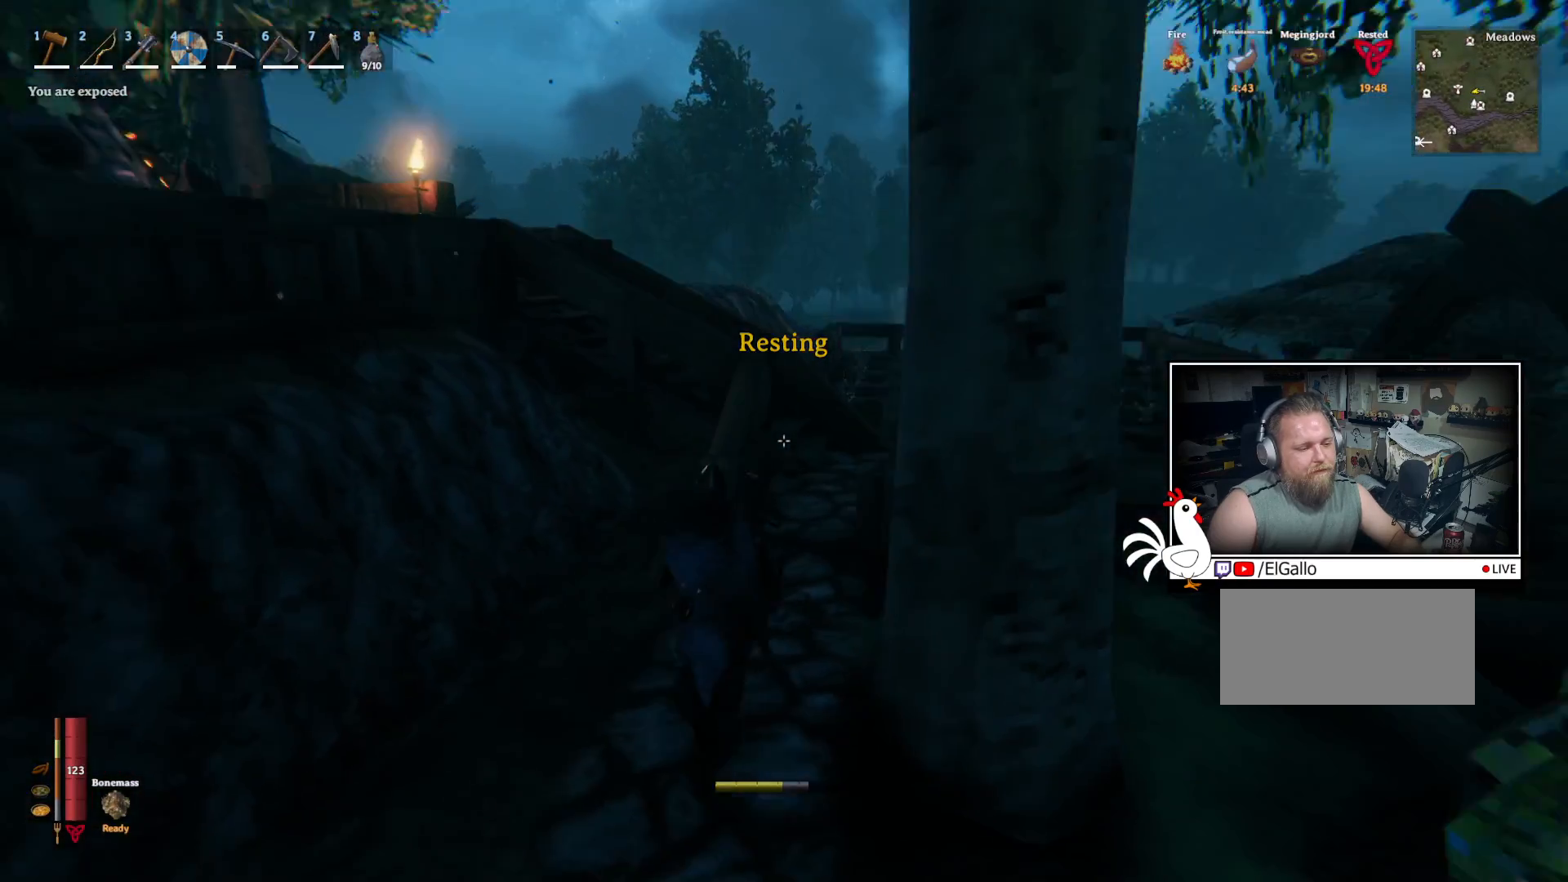
{"keys": ["shift", "w"], "mouse": [], "events": [[167, "space", "down"], [417, "space", "up"]]}
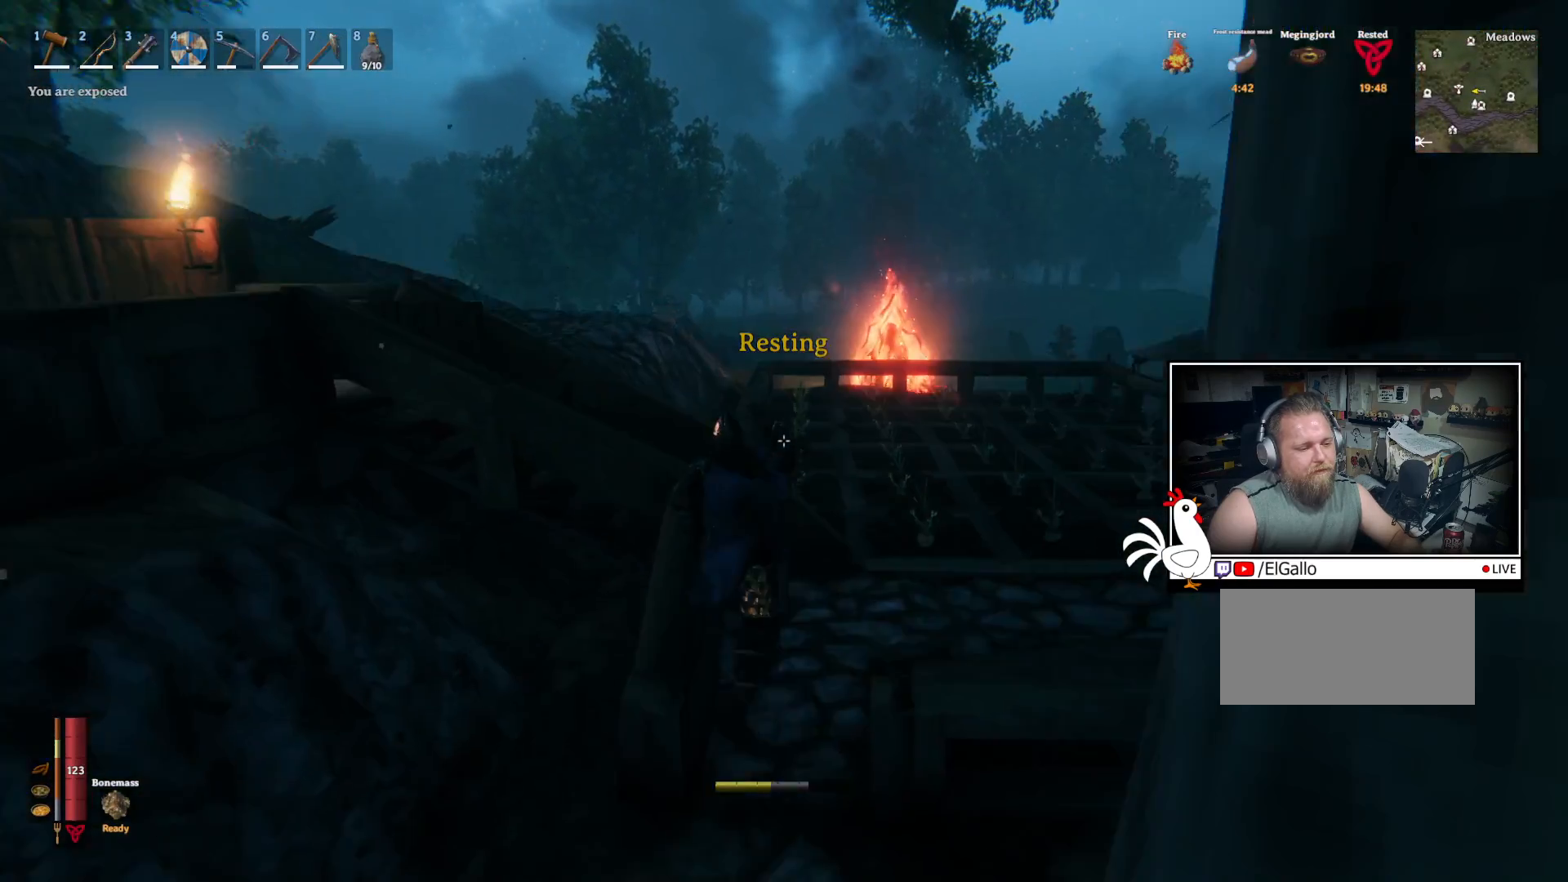
{"keys": ["shift", "w"], "mouse": [], "events": []}
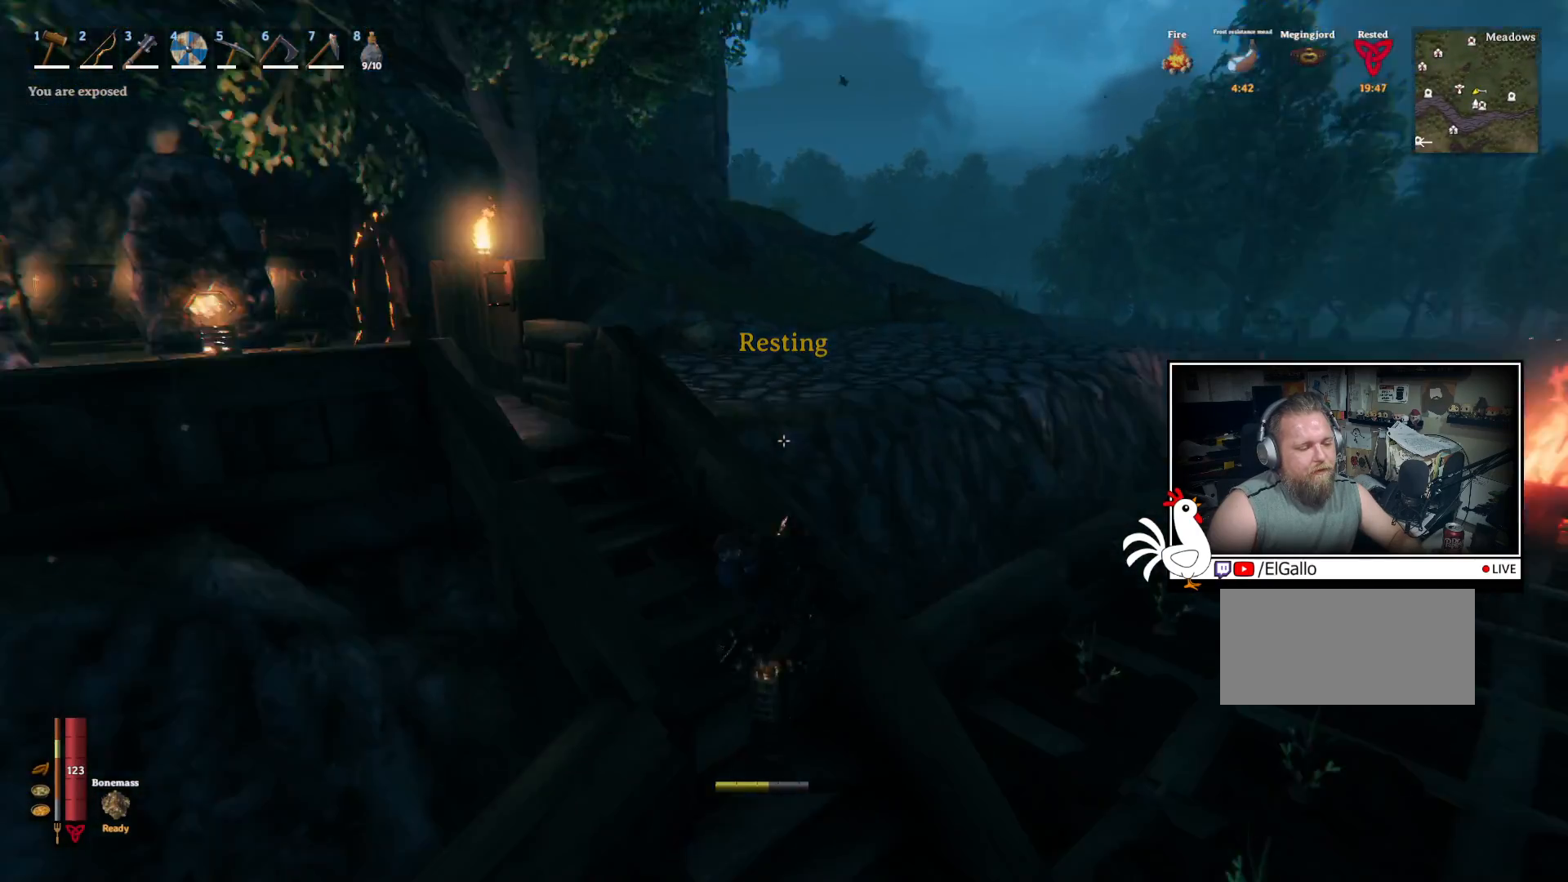
{"keys": ["shift", "w"], "mouse": [], "events": []}
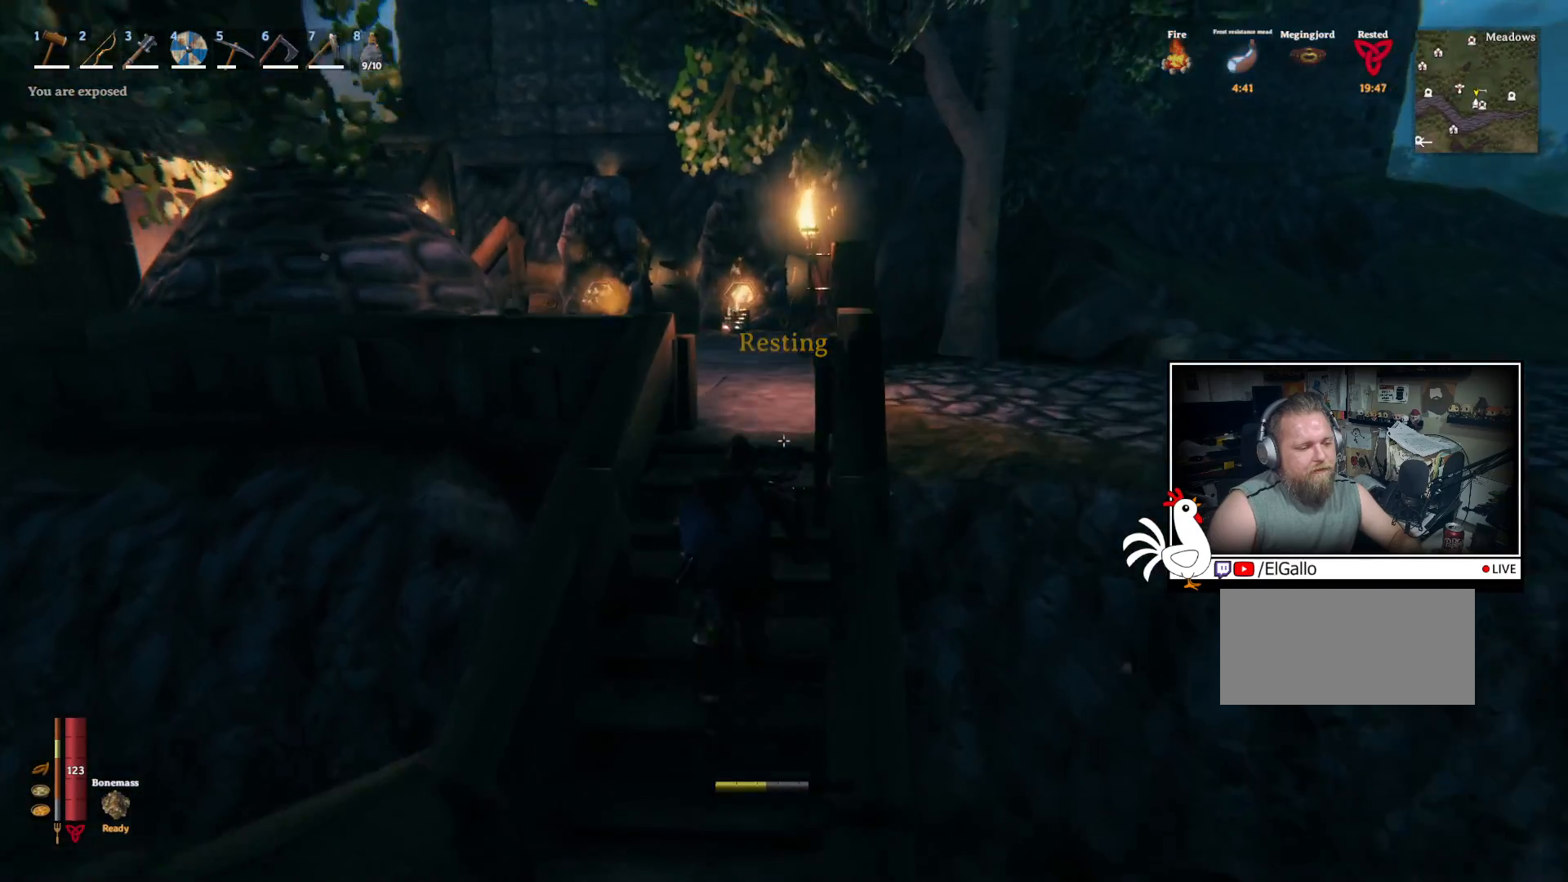
{"keys": ["shift", "w"], "mouse": [], "events": []}
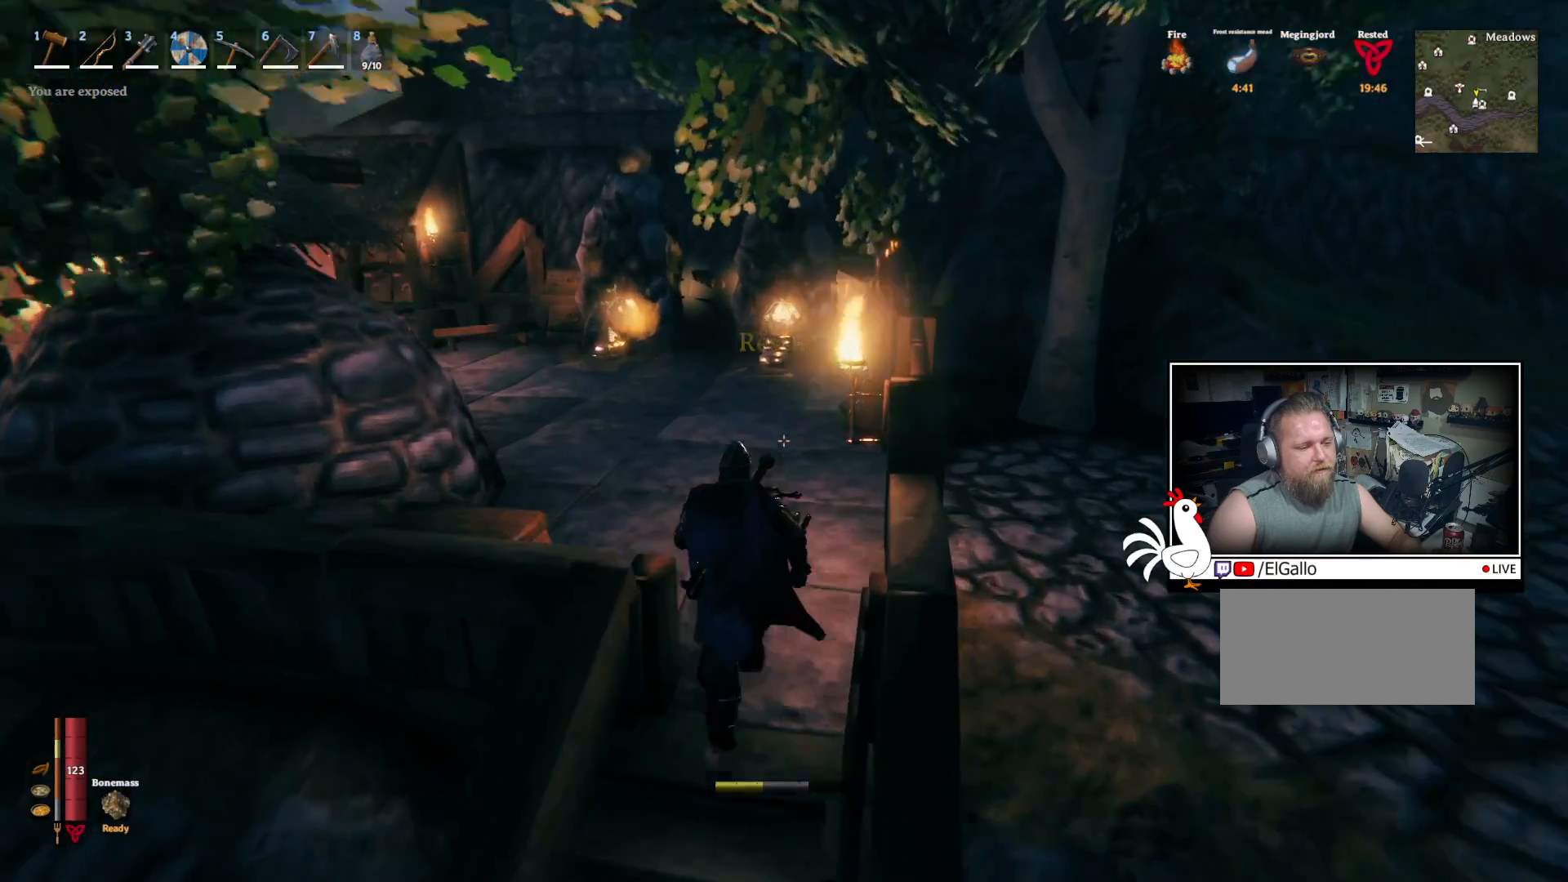
{"keys": ["w"], "mouse": [], "events": [[317, "shift", "up"]]}
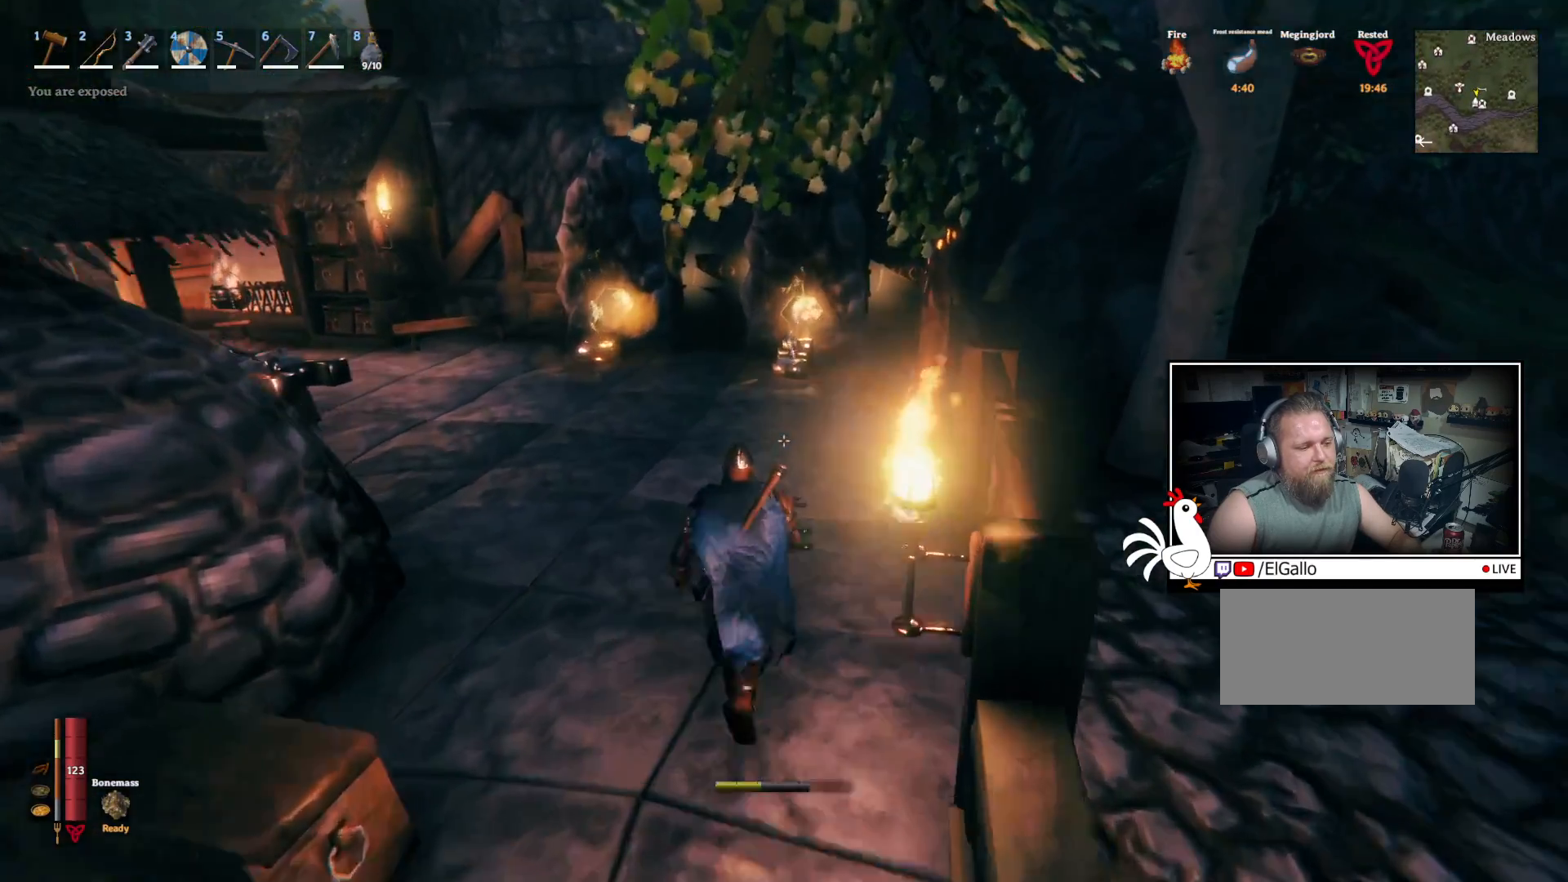
{"keys": ["w"], "mouse": [], "events": []}
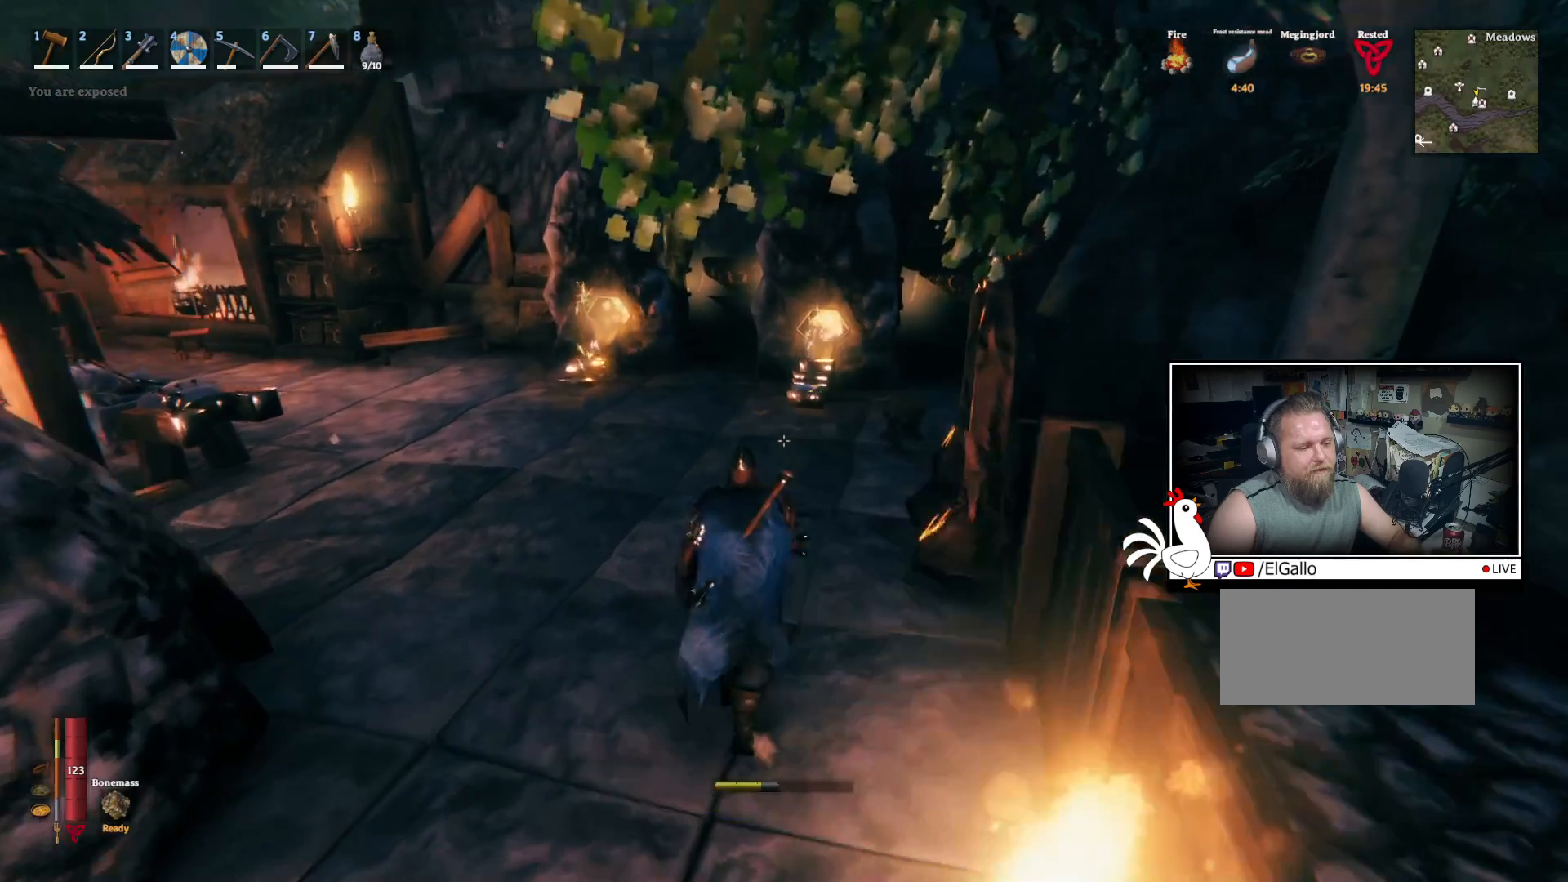
{"keys": ["shift", "w"], "mouse": [], "events": [[100, "shift", "down"]]}
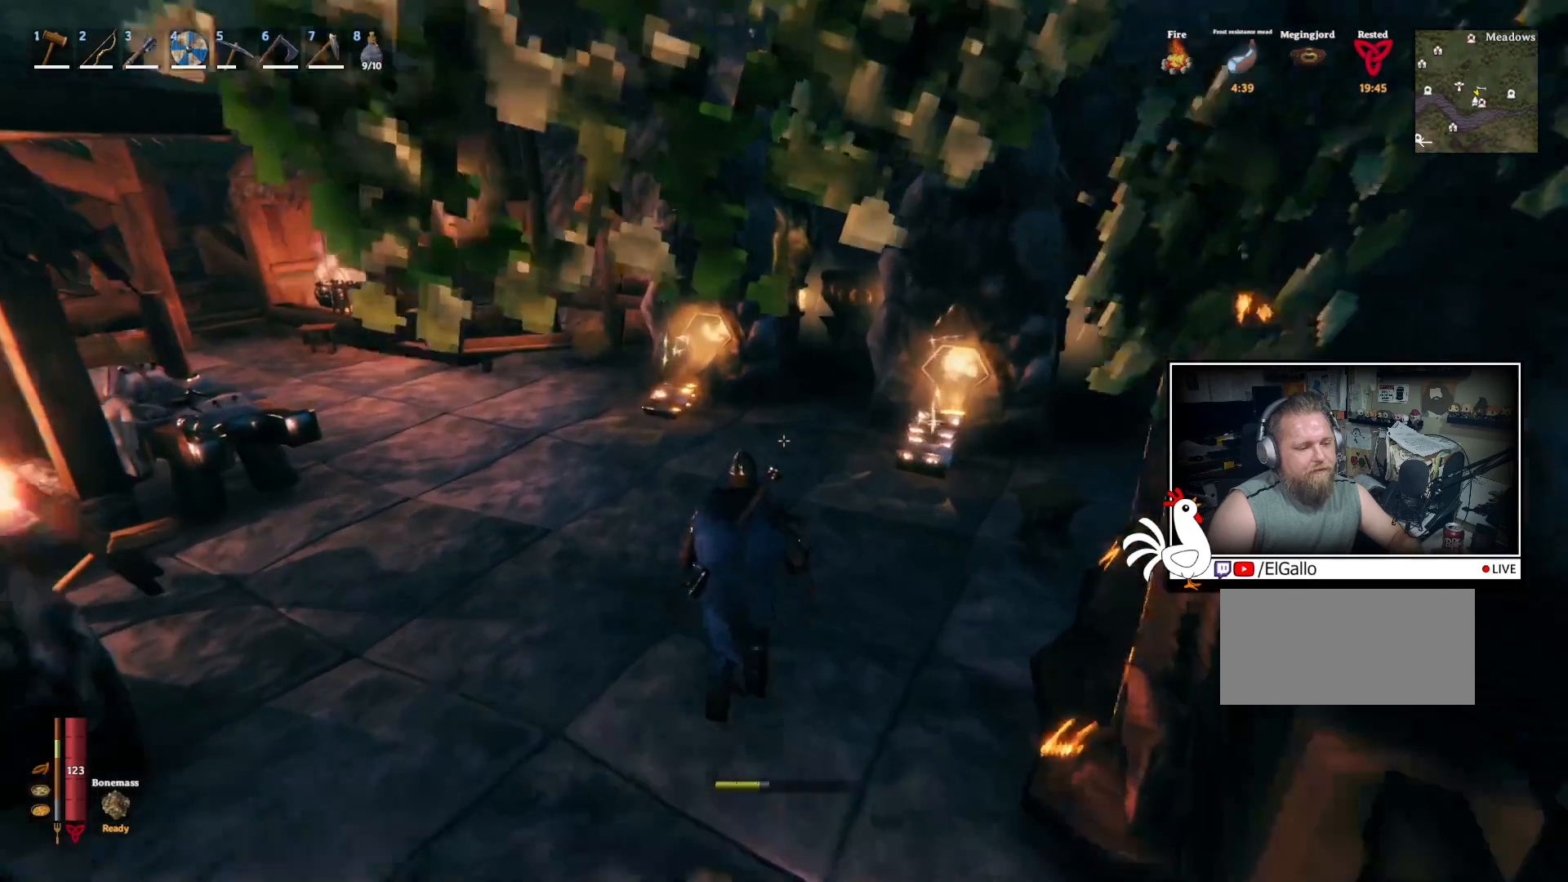
{"keys": ["shift", "w"], "mouse": [], "events": []}
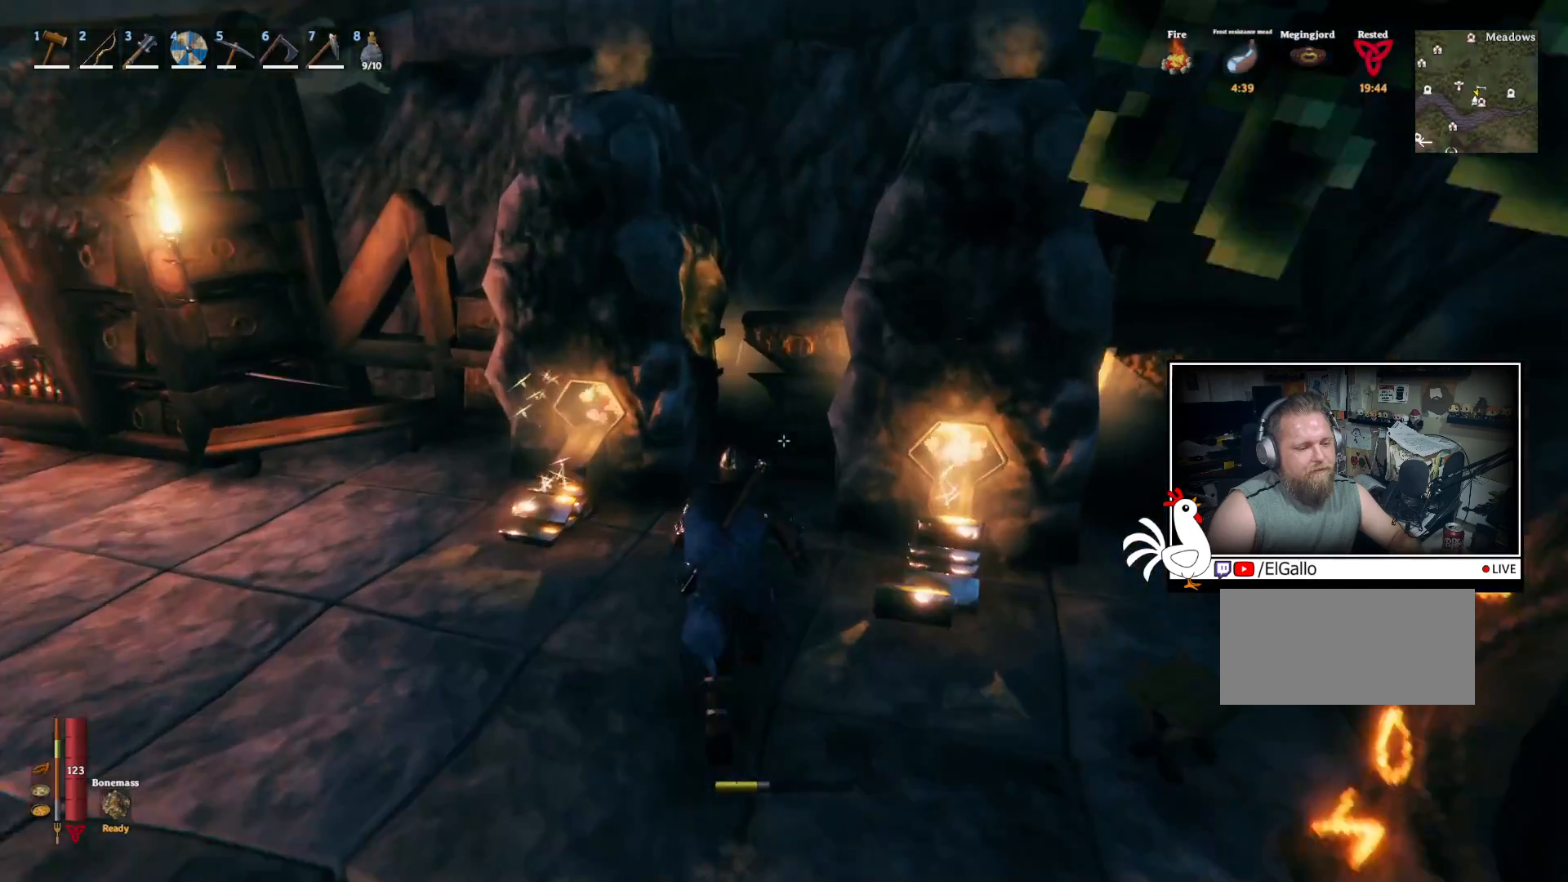
{"keys": [], "mouse": [], "events": [[183, "shift", "up"], [383, "w", "up"]]}
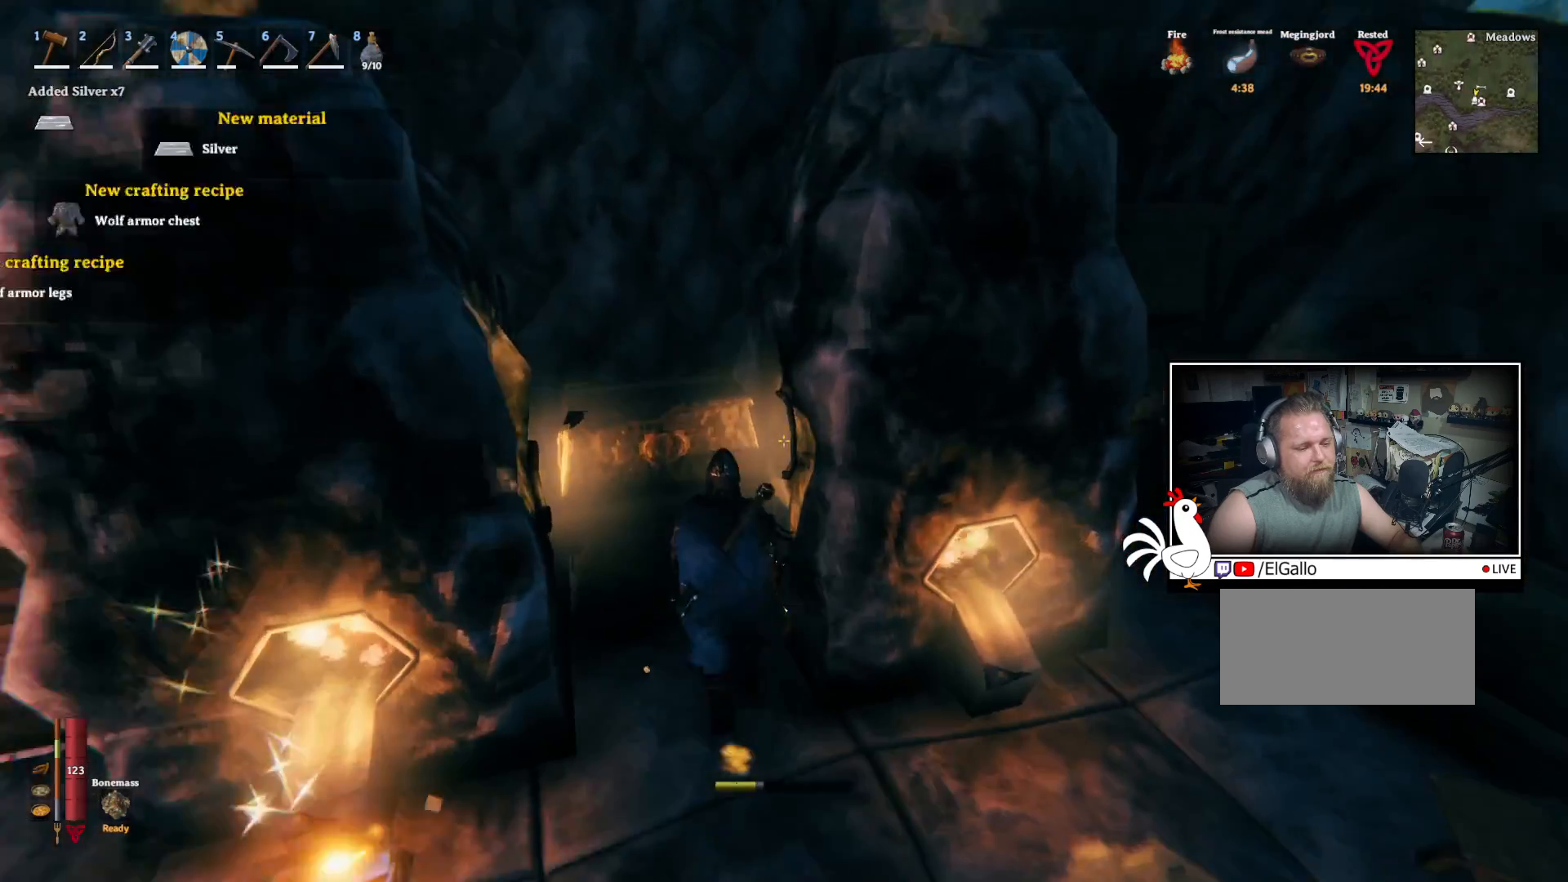
{"keys": [], "mouse": [], "events": []}
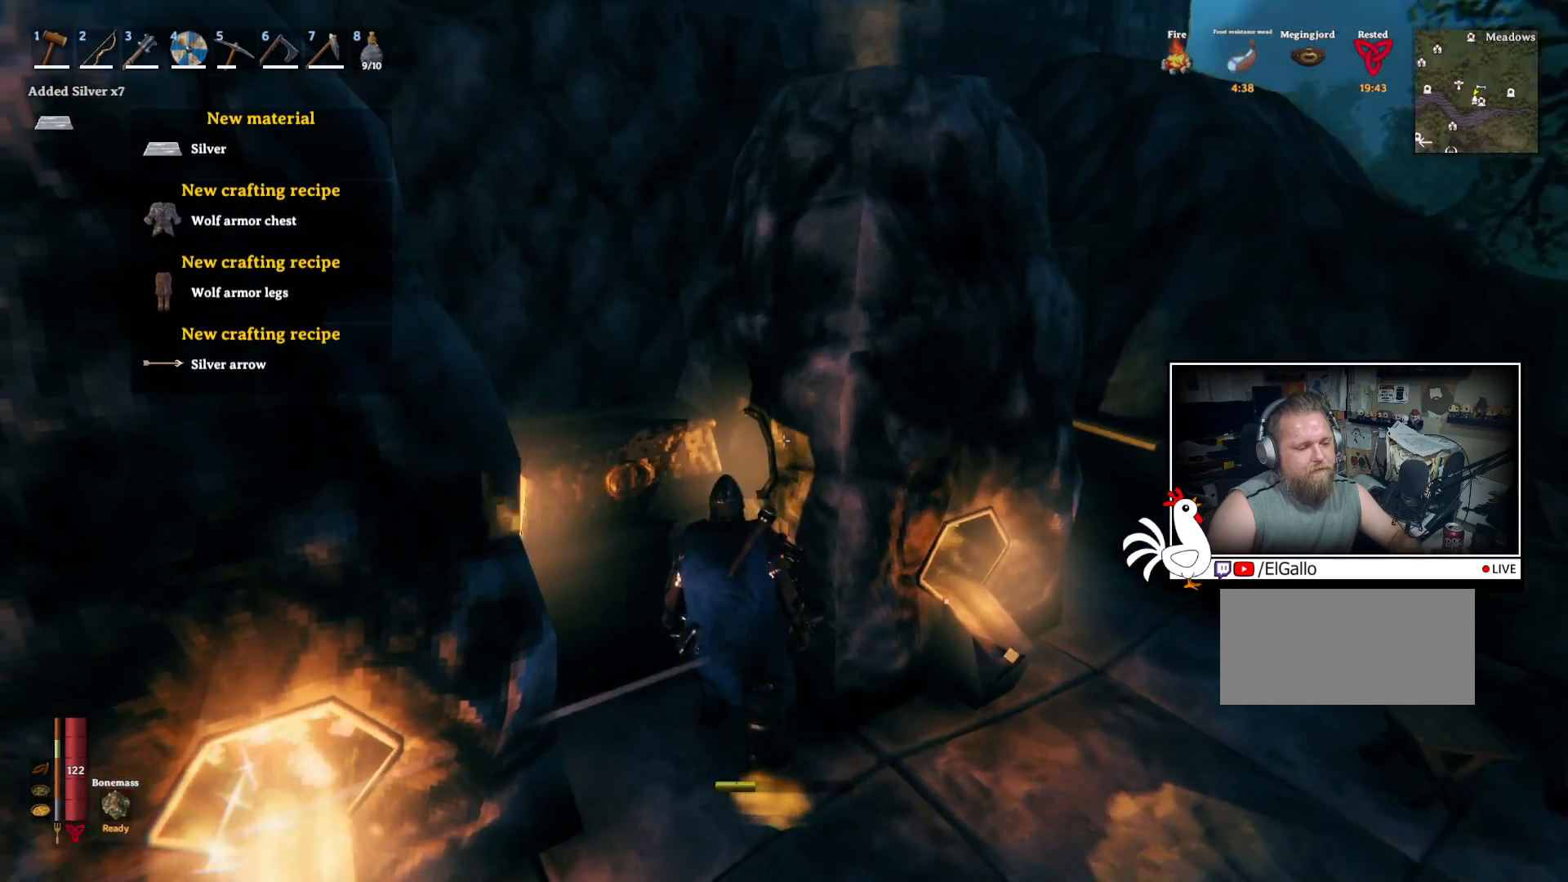
{"keys": [], "mouse": [], "events": []}
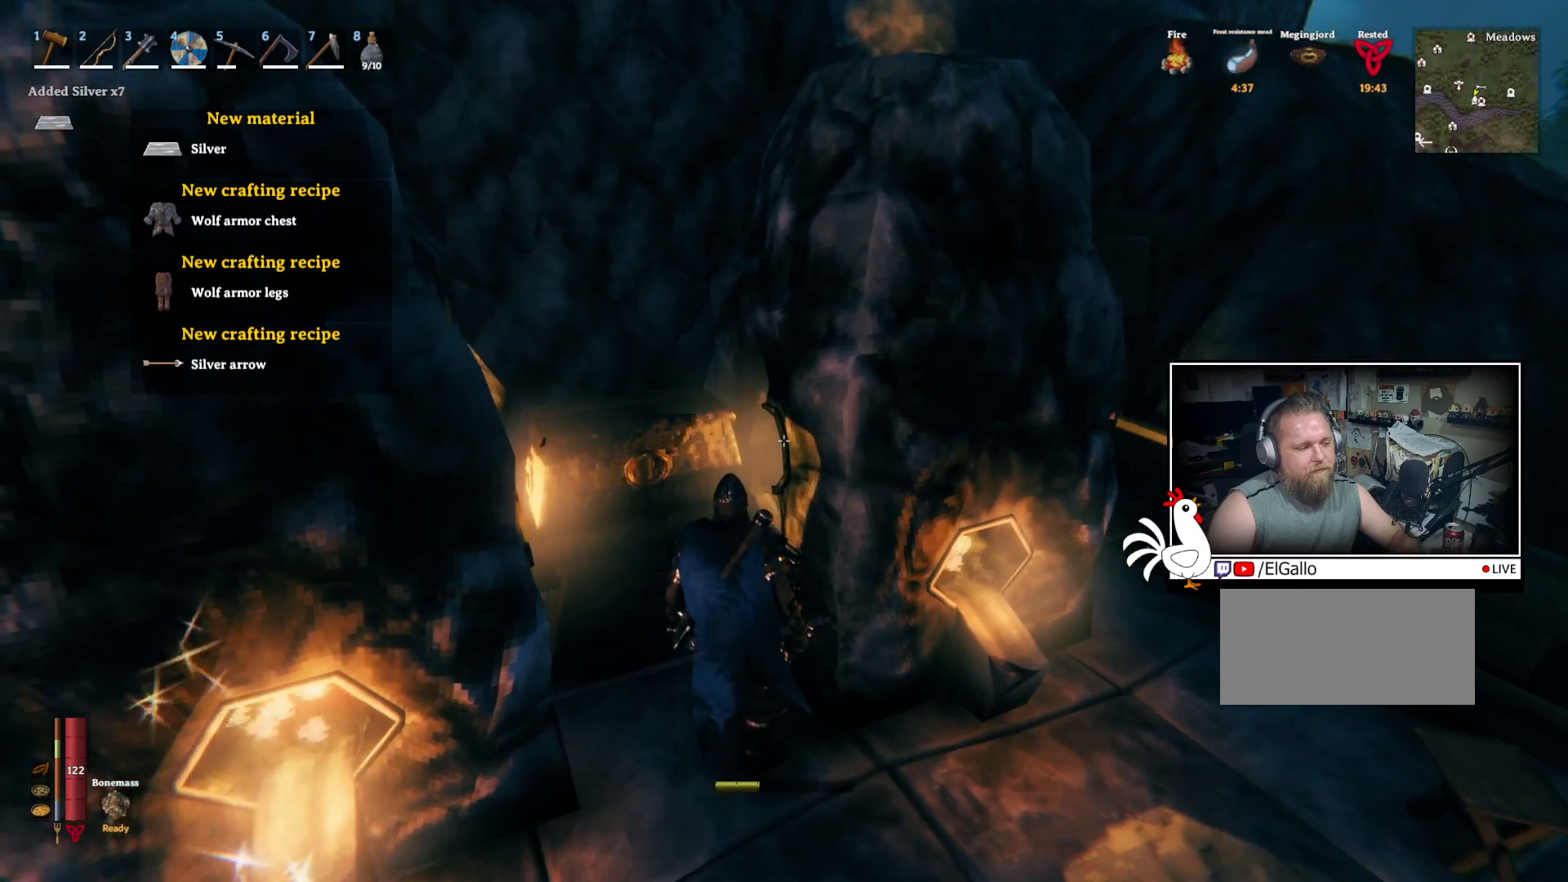
{"keys": ["e"], "mouse": [], "events": [[483, "e", "down"]]}
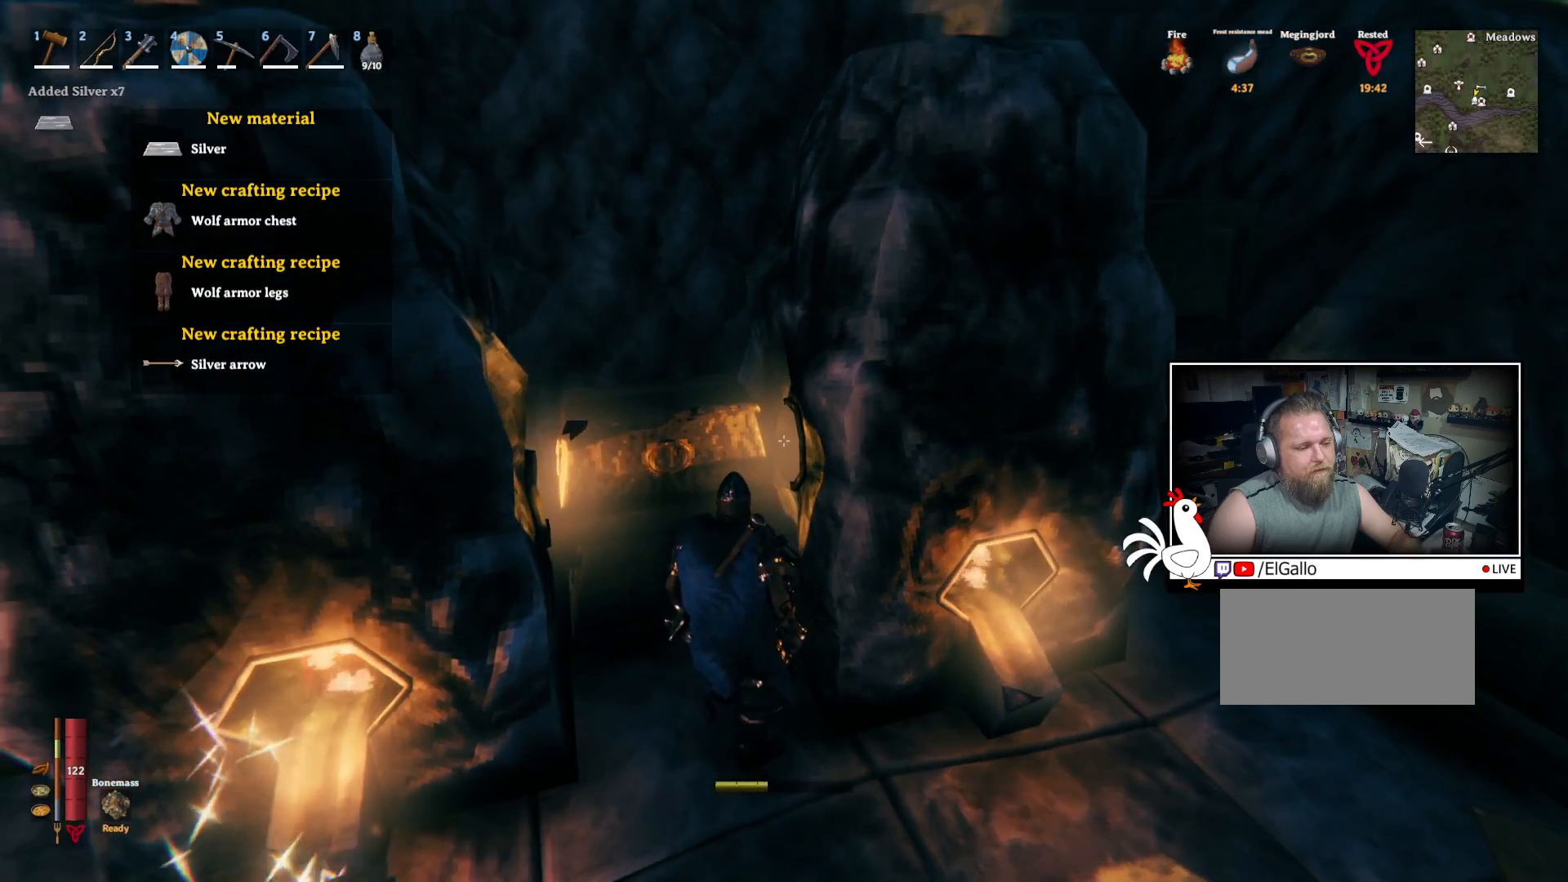
{"keys": ["a"], "mouse": [], "events": [[150, "e", "up"], [417, "a", "down"]]}
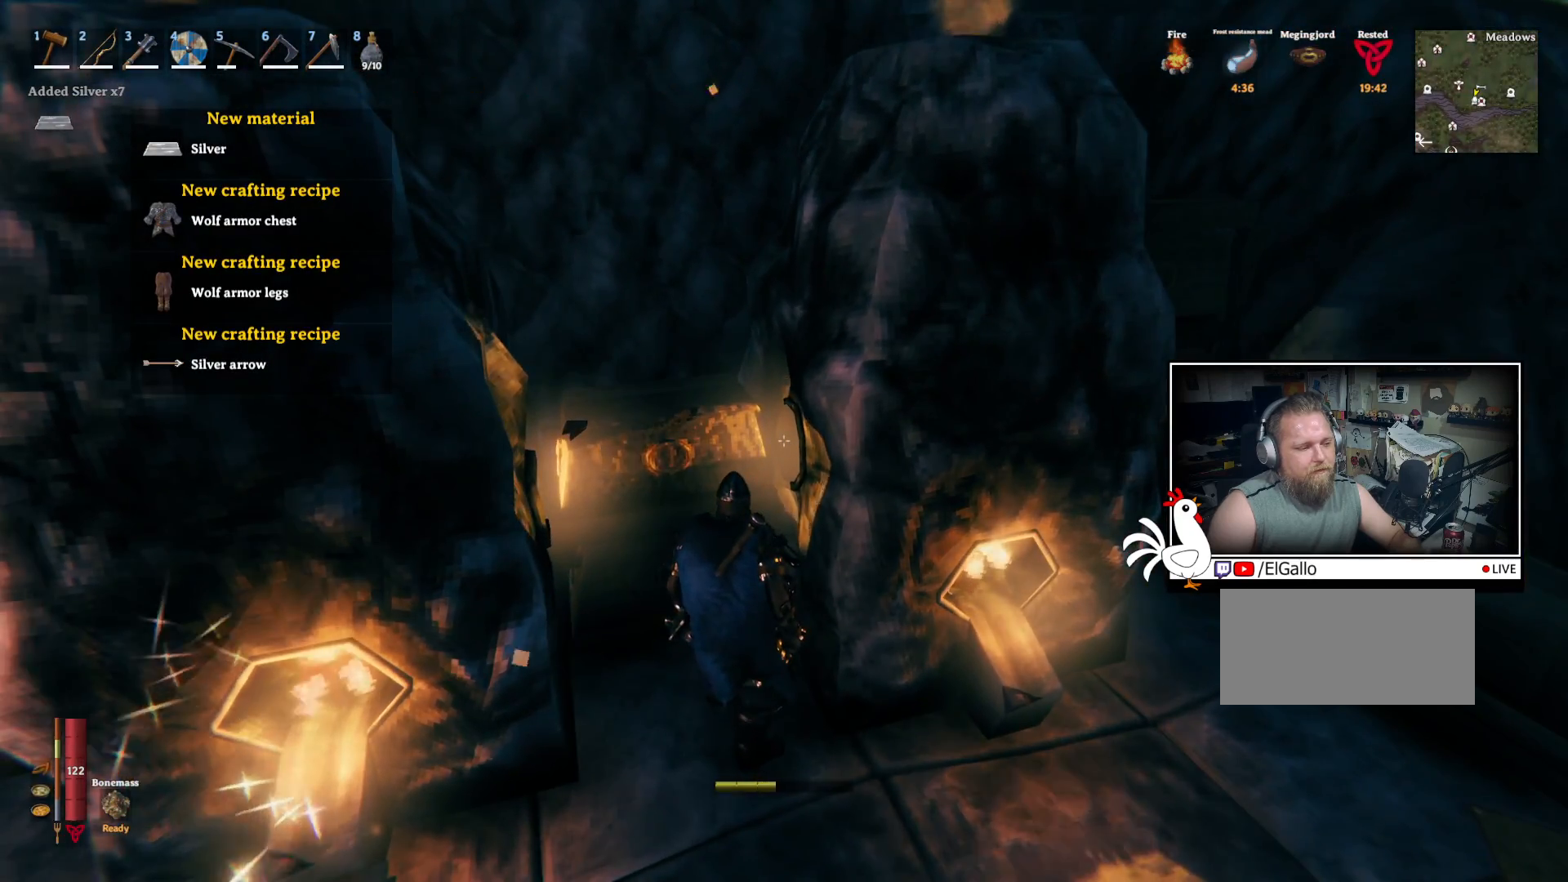
{"keys": [], "mouse": [], "events": [[83, "w", "down"], [217, "a", "up"], [250, "w", "up"]]}
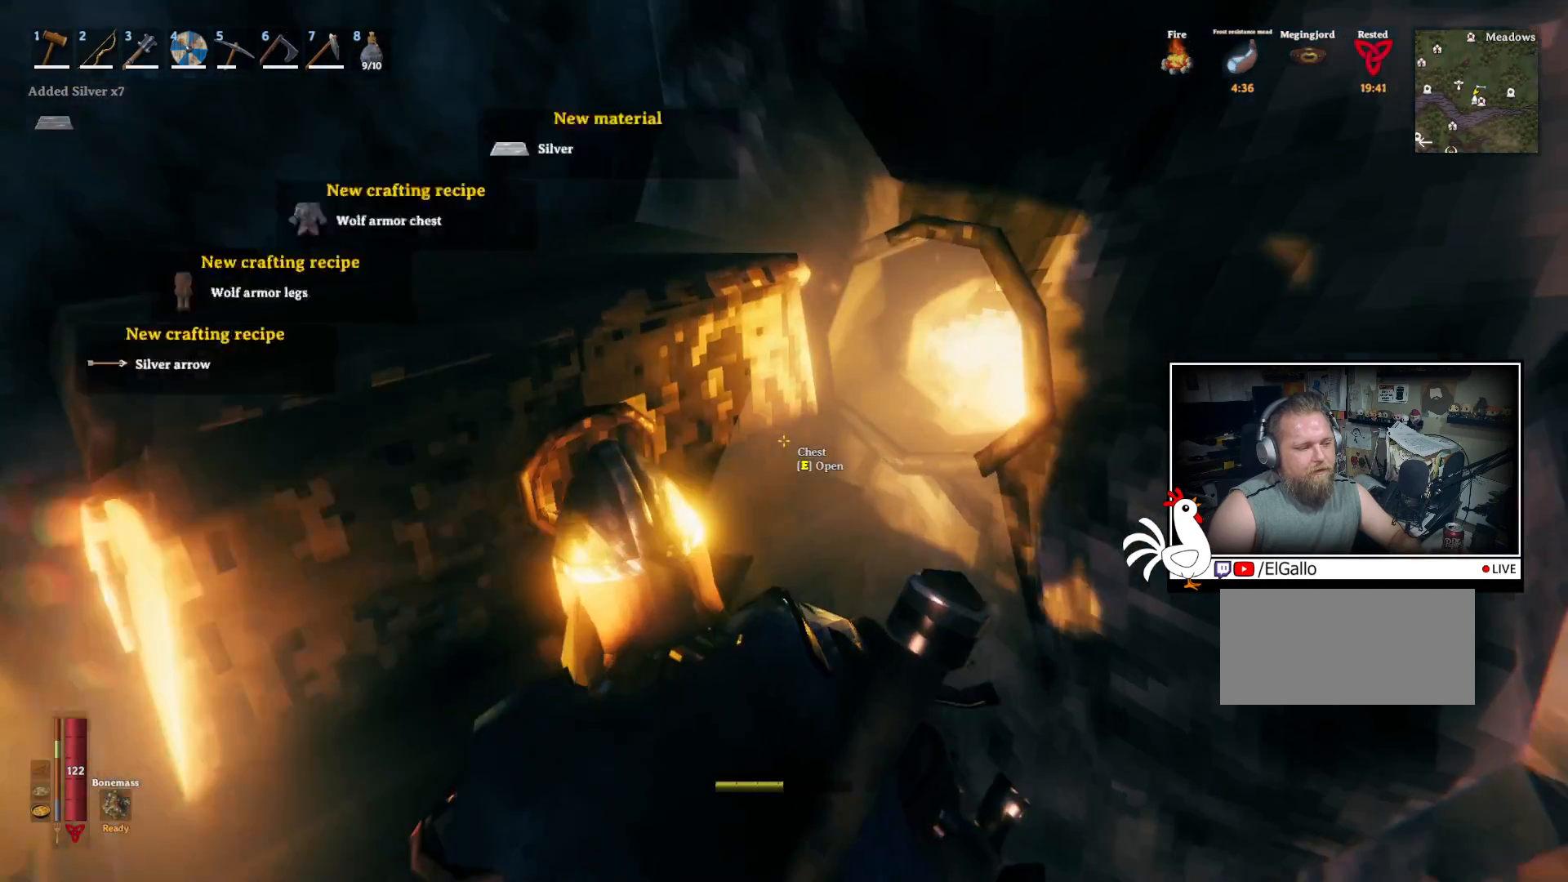
{"keys": [], "mouse": [], "events": []}
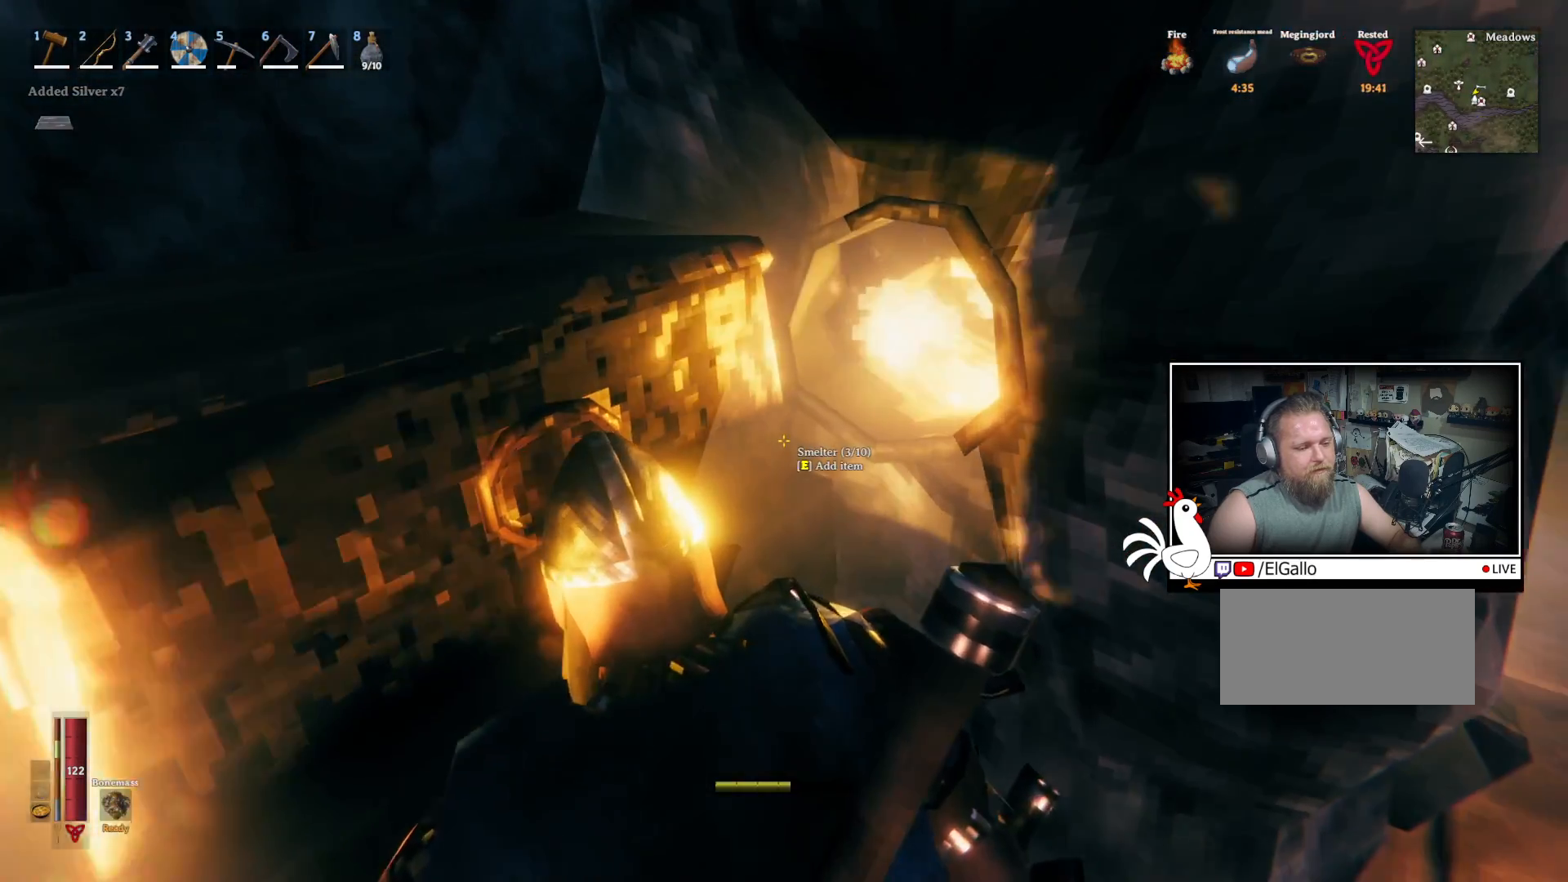
{"keys": [], "mouse": [], "events": [[367, "e", "down"], [467, "e", "up"]]}
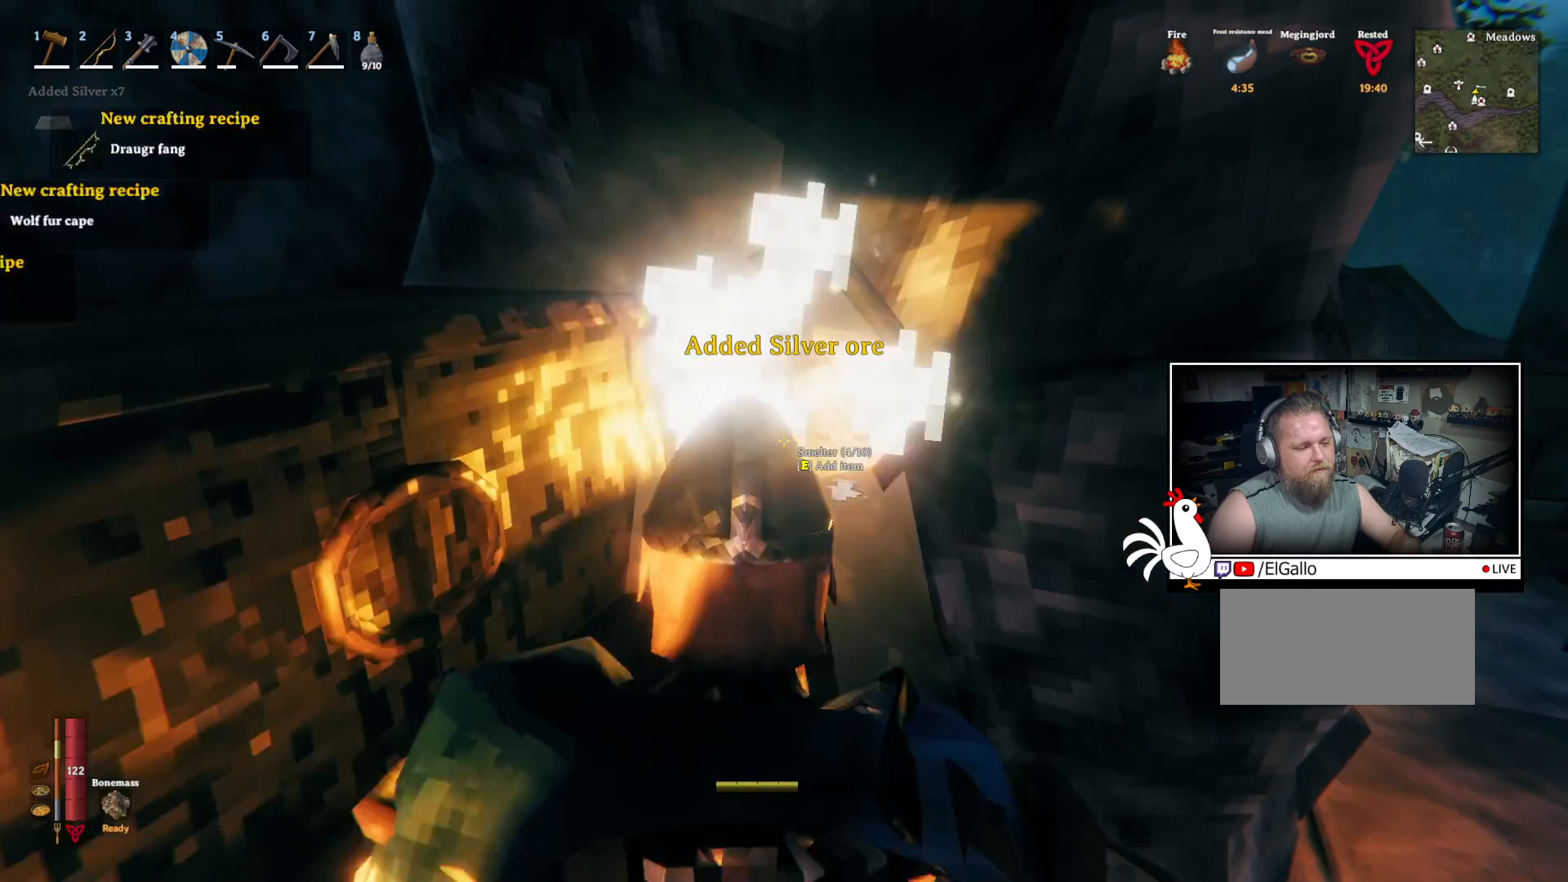
{"keys": ["d", "s"], "mouse": [], "events": [[217, "d", "down"], [317, "s", "down"]]}
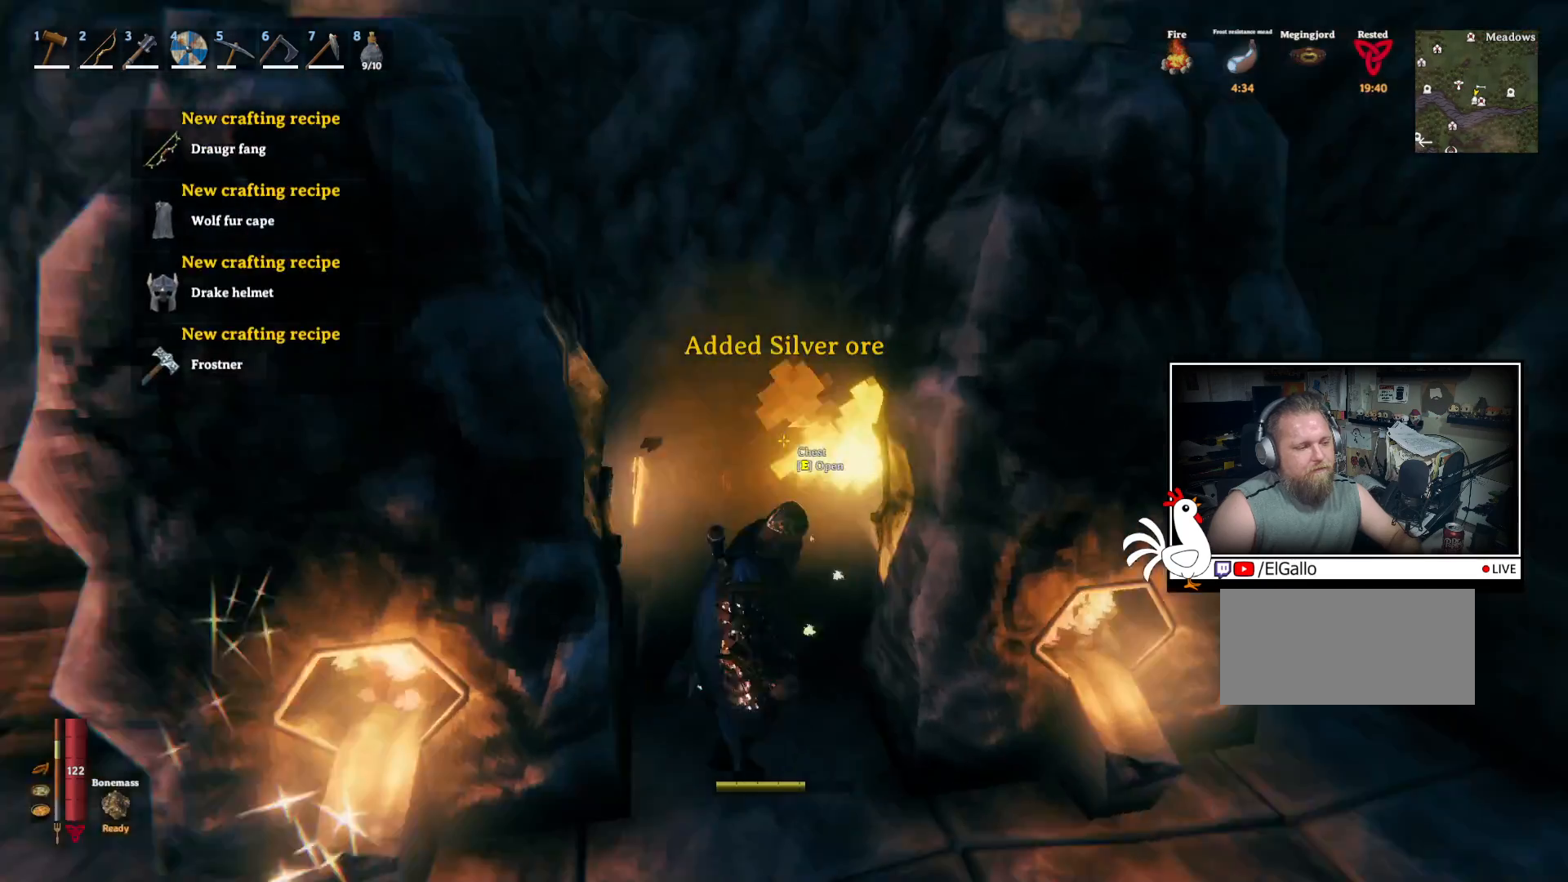
{"keys": ["a", "w"], "mouse": [], "events": [[17, "d", "up"], [67, "a", "down"], [200, "s", "up"], [433, "w", "down"]]}